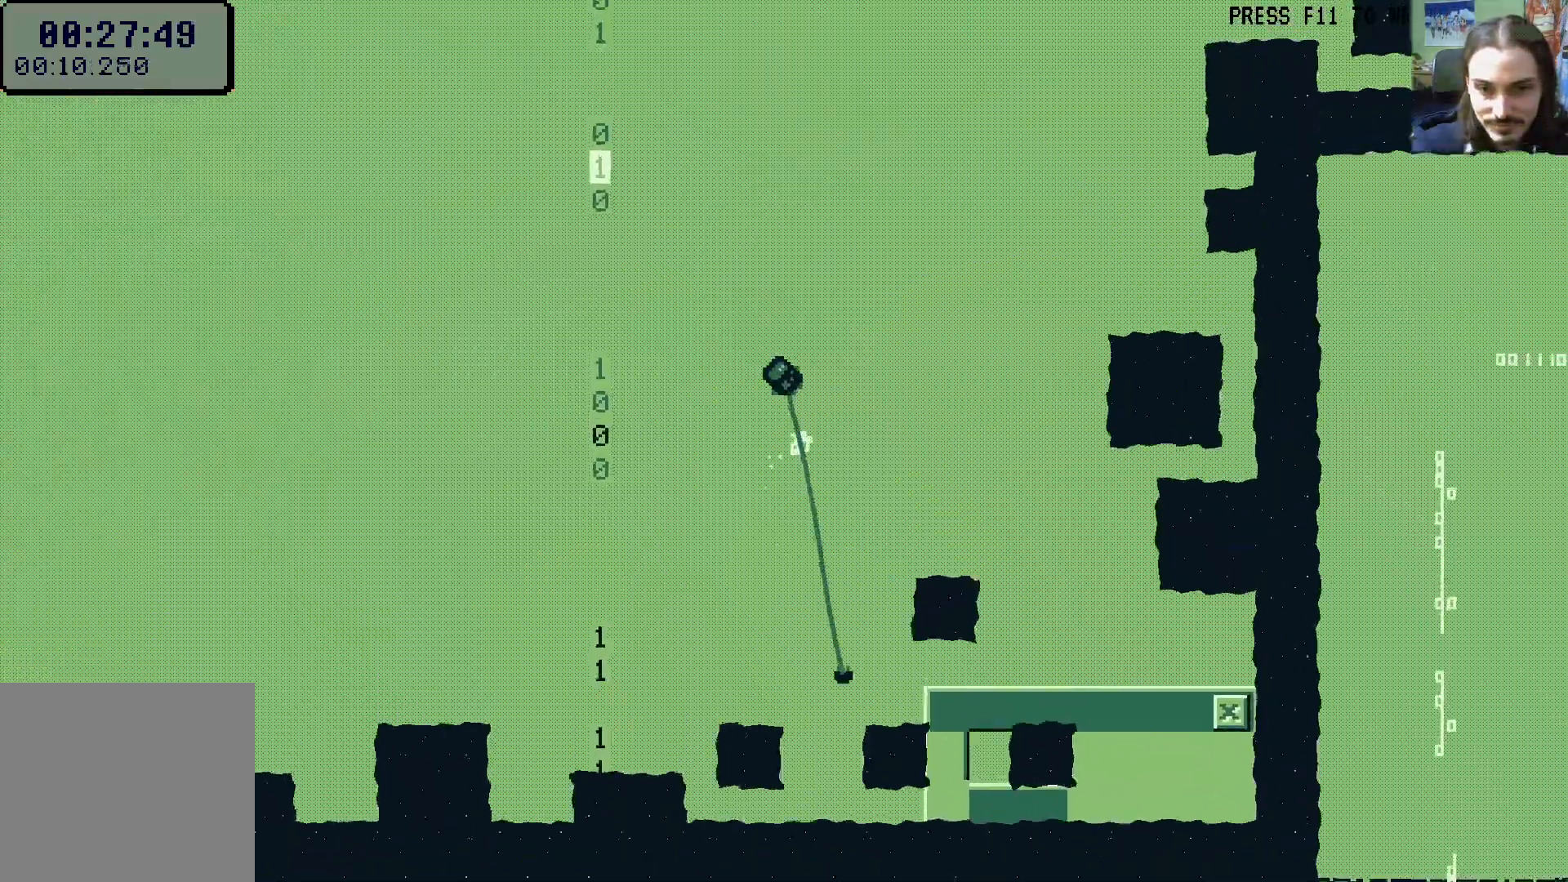
Gameplay with a controller (Xbox layout); each line is a JSON object with the inputs held at the frame after it. "events" lists button and stick changes between this image and that frame as [ms after this image, input, new state], when the widget could be followed in between. Not read: L3 R3.
{"buttons": ["A", "DPAD_UP", "DPAD_RIGHT"], "left_stick": "center", "right_stick": "center", "events": [[167, "DPAD_RIGHT", "down"], [250, "A", "up"], [250, "R1", "down"], [400, "R1", "up"], [500, "A", "down"]]}
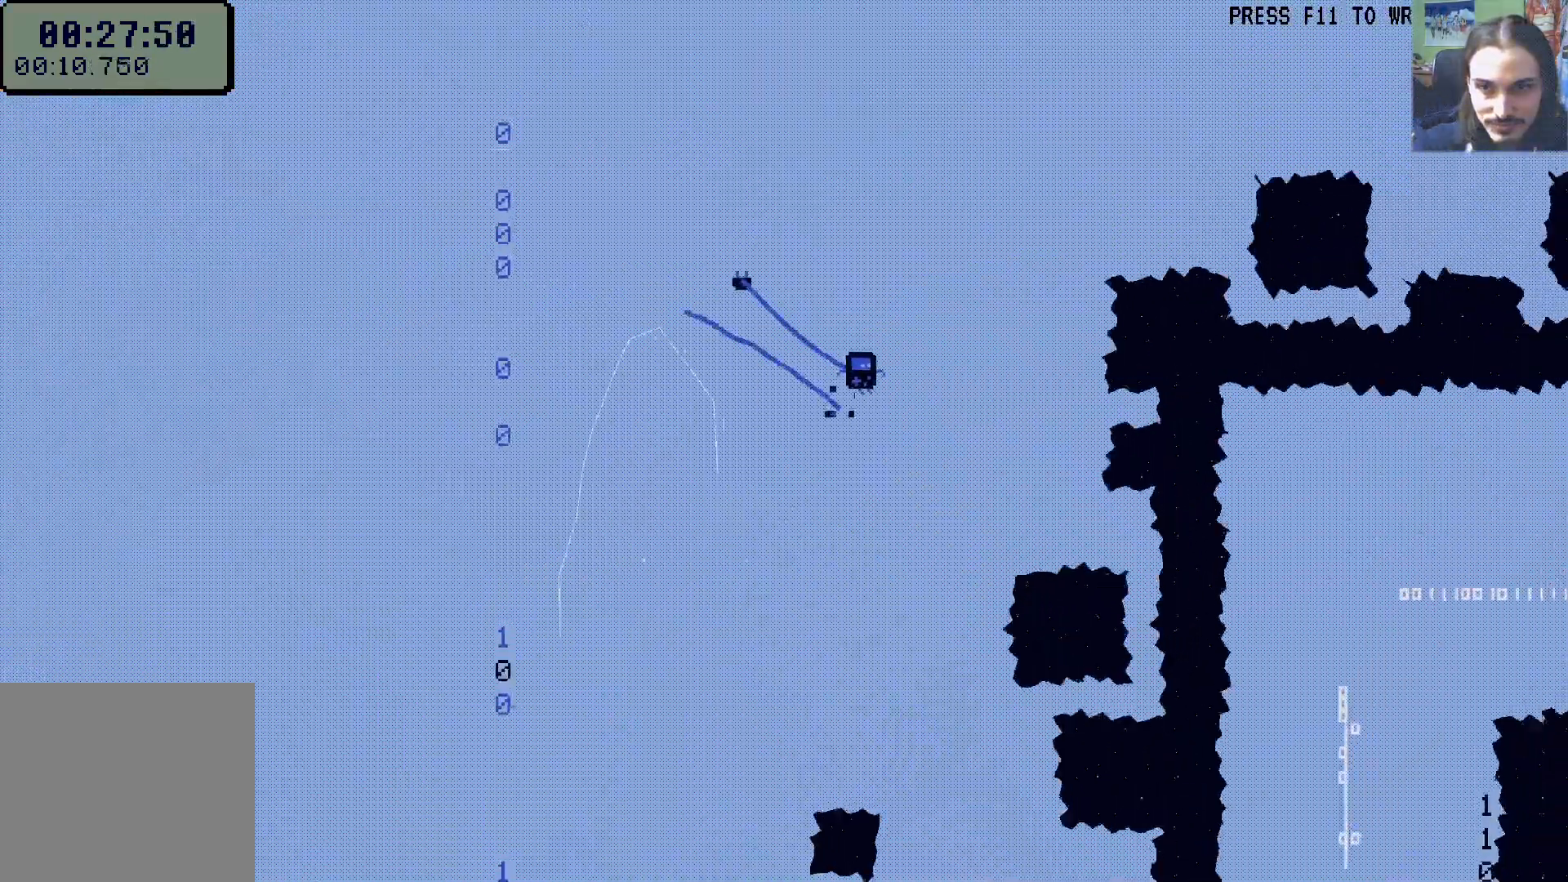
{"buttons": ["DPAD_UP", "DPAD_RIGHT"], "left_stick": "center", "right_stick": "center", "events": [[250, "A", "up"], [350, "X", "down"], [483, "X", "up"]]}
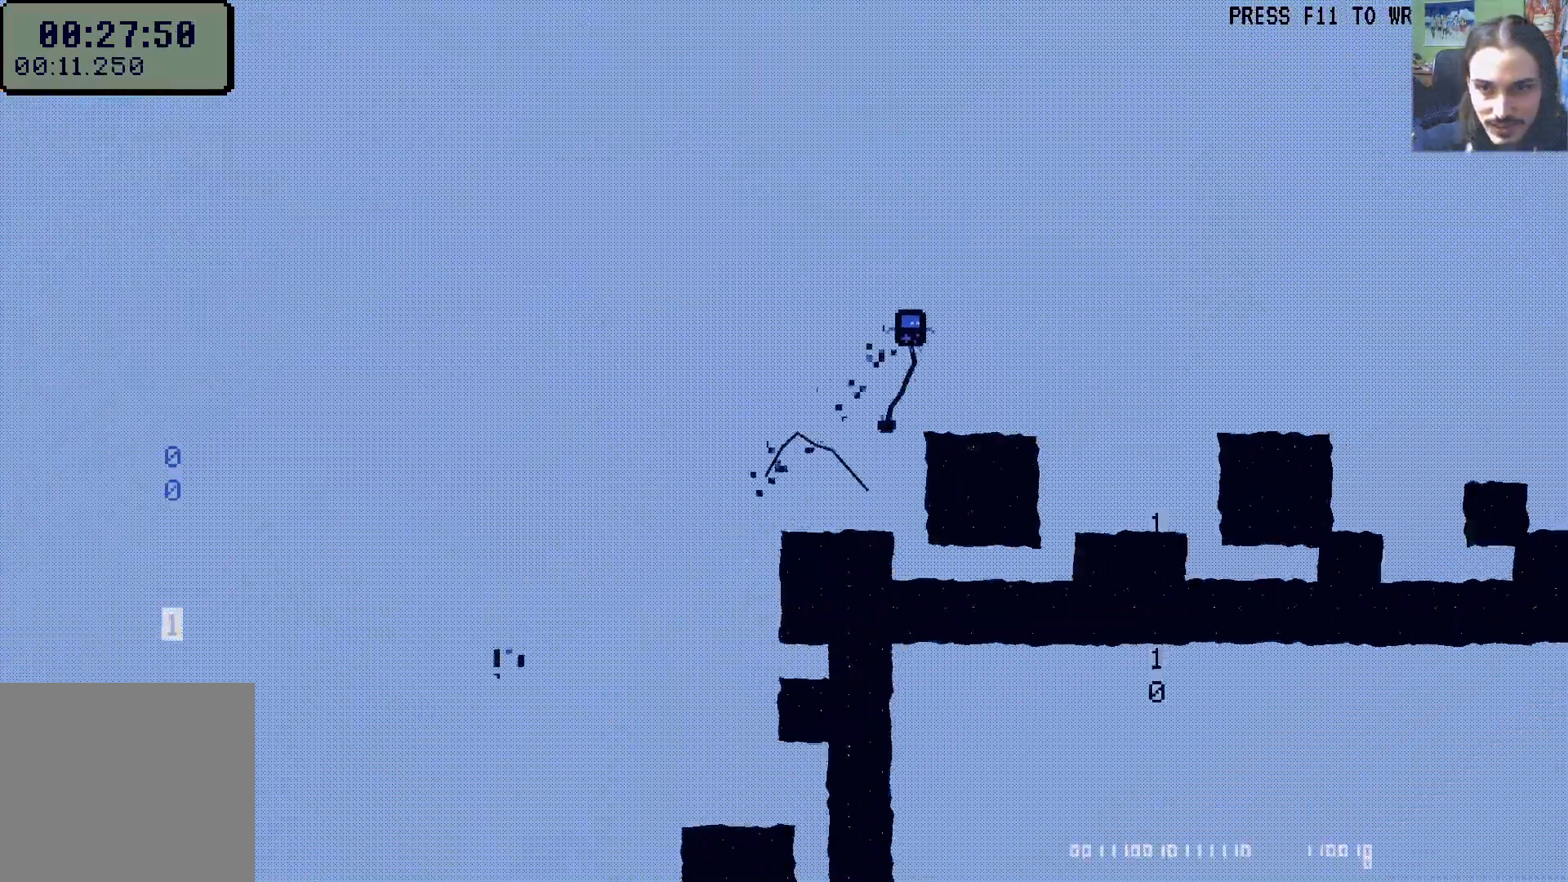
{"buttons": ["DPAD_UP", "DPAD_RIGHT"], "left_stick": "center", "right_stick": "center", "events": [[67, "R1", "down"], [183, "R1", "up"], [200, "R1", "down"], [283, "R1", "up"]]}
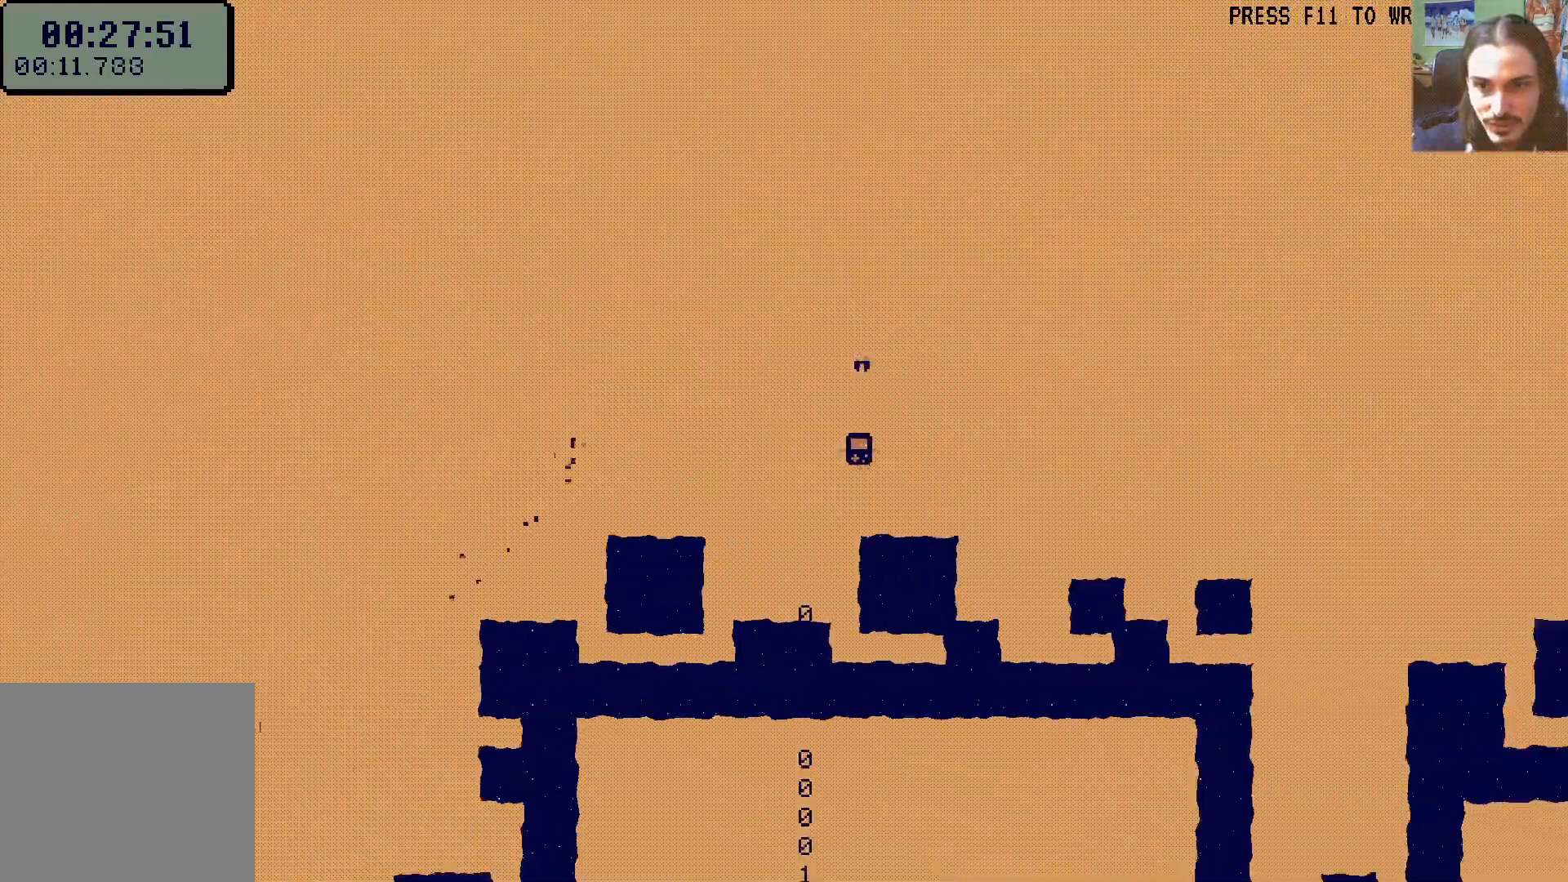
{"buttons": ["DPAD_RIGHT"], "left_stick": "center", "right_stick": "center", "events": [[33, "X", "down"], [133, "X", "up"], [183, "DPAD_UP", "up"]]}
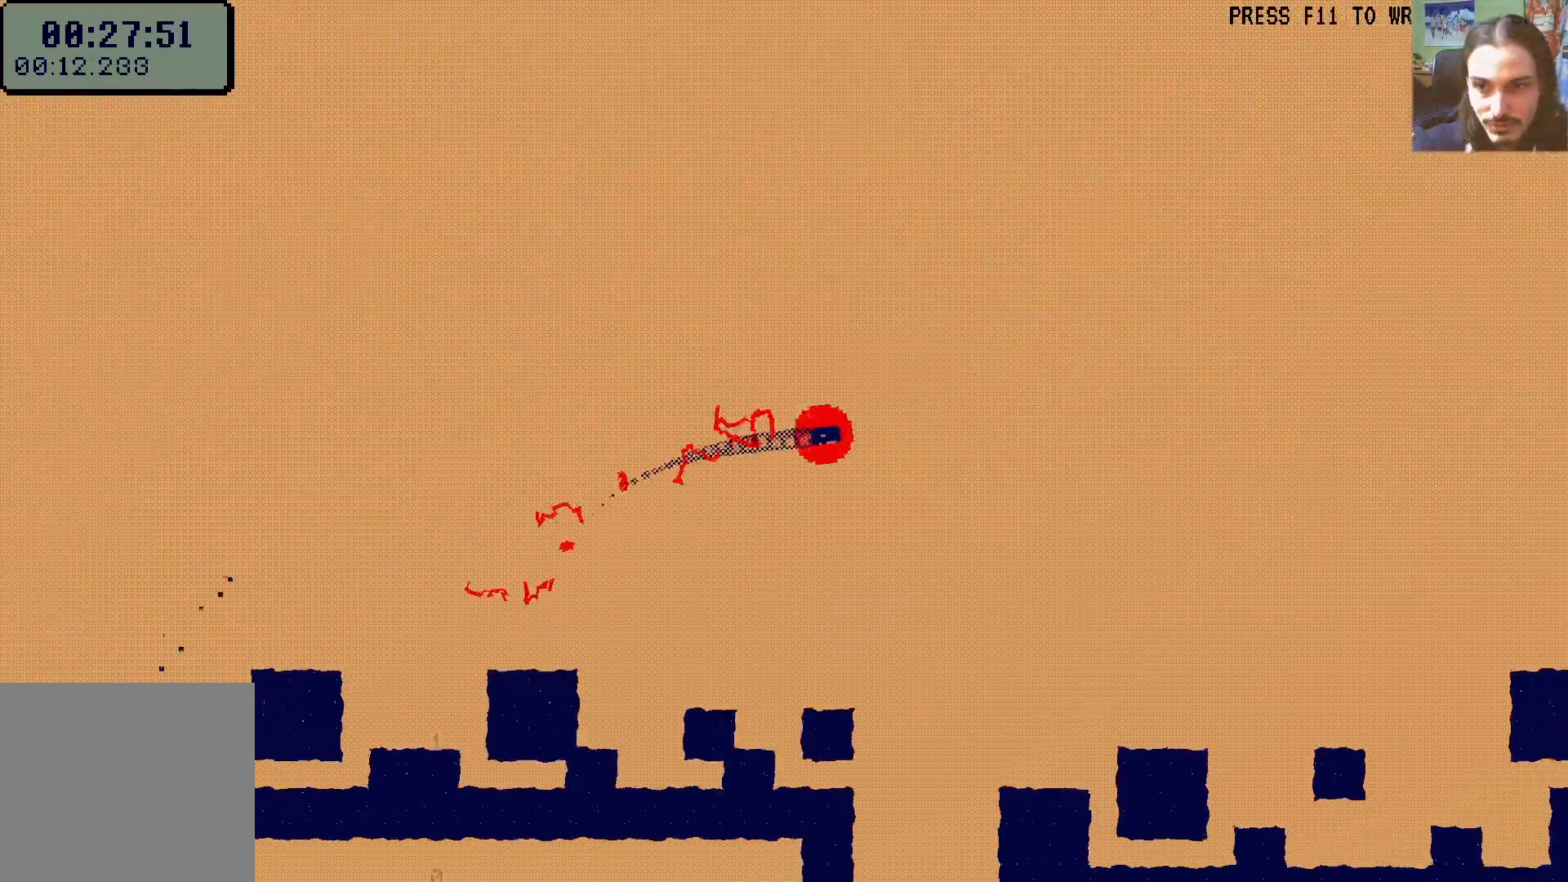
{"buttons": ["DPAD_UP", "DPAD_RIGHT"], "left_stick": "center", "right_stick": "center", "events": [[200, "DPAD_UP", "down"]]}
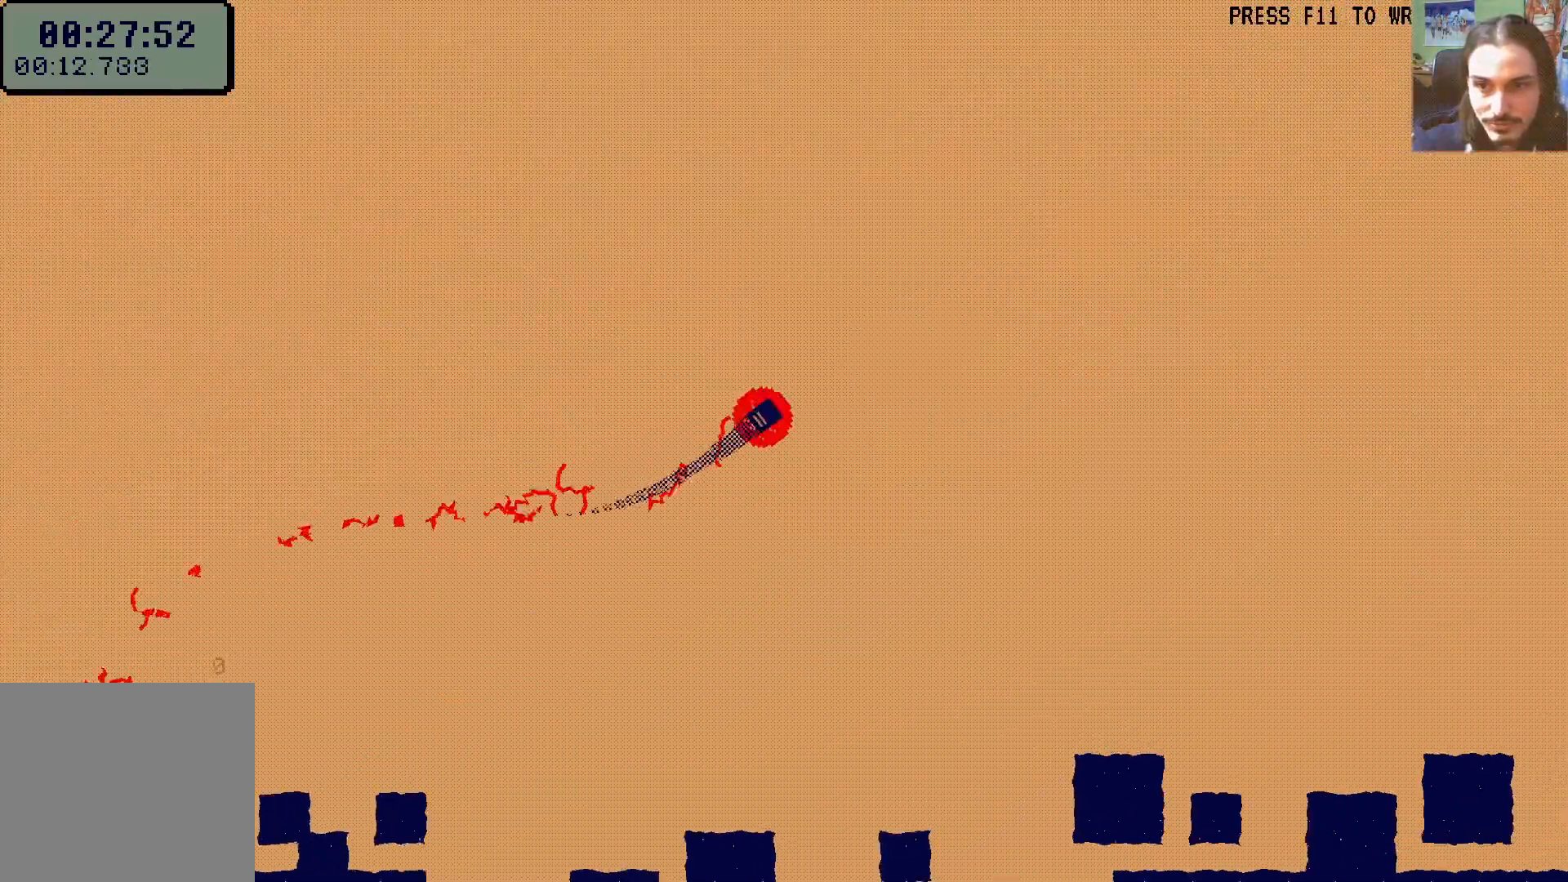
{"buttons": ["DPAD_RIGHT"], "left_stick": "center", "right_stick": "center", "events": [[117, "DPAD_UP", "up"]]}
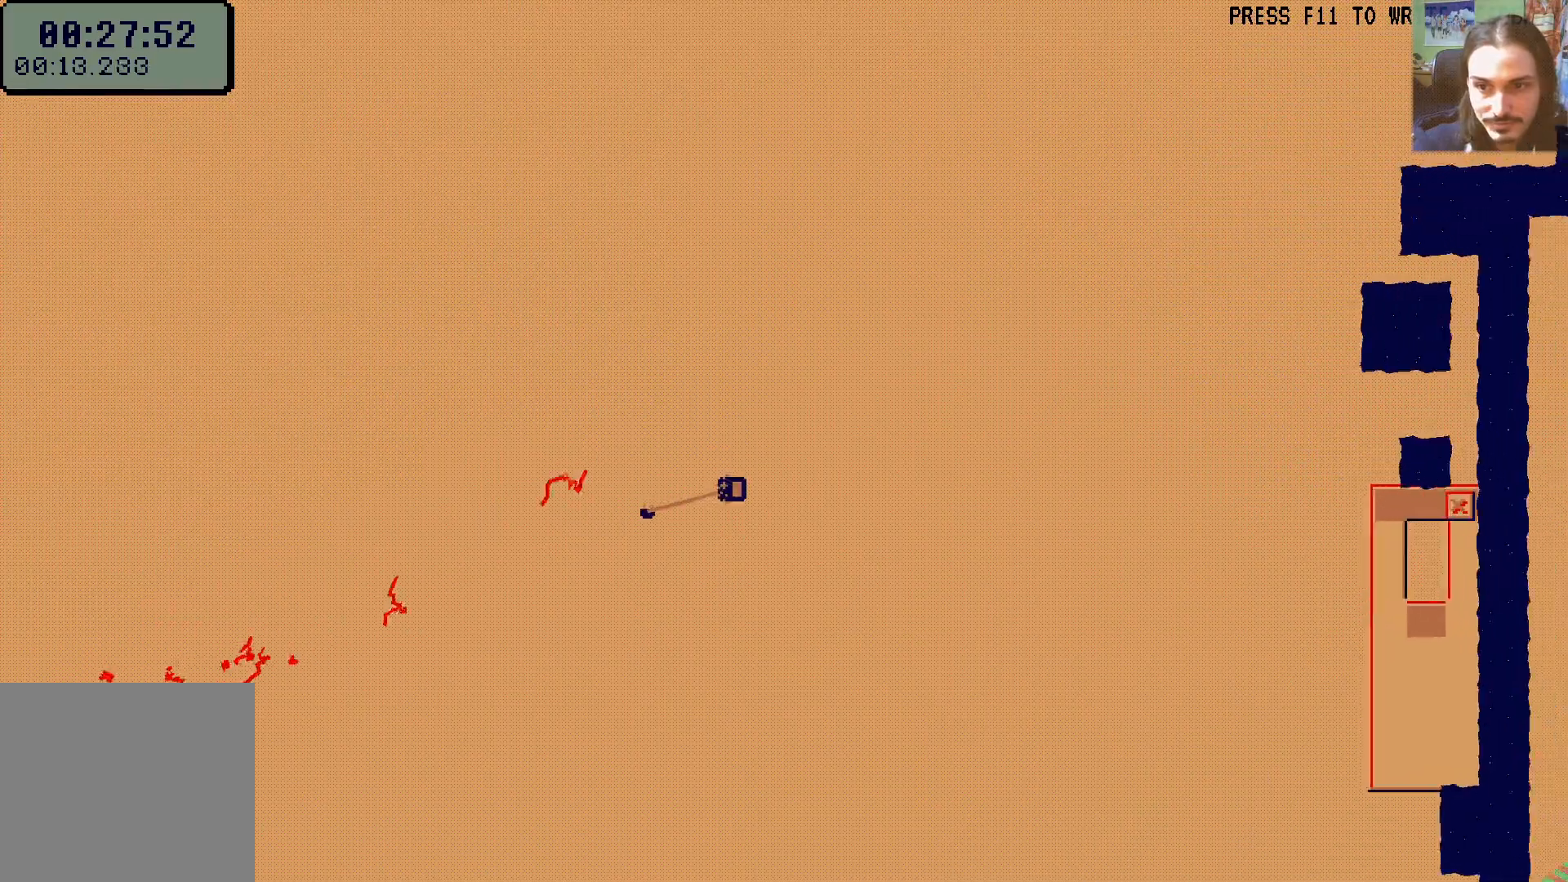
{"buttons": ["DPAD_RIGHT"], "left_stick": "center", "right_stick": "center", "events": [[183, "R1", "down"], [300, "R1", "up"]]}
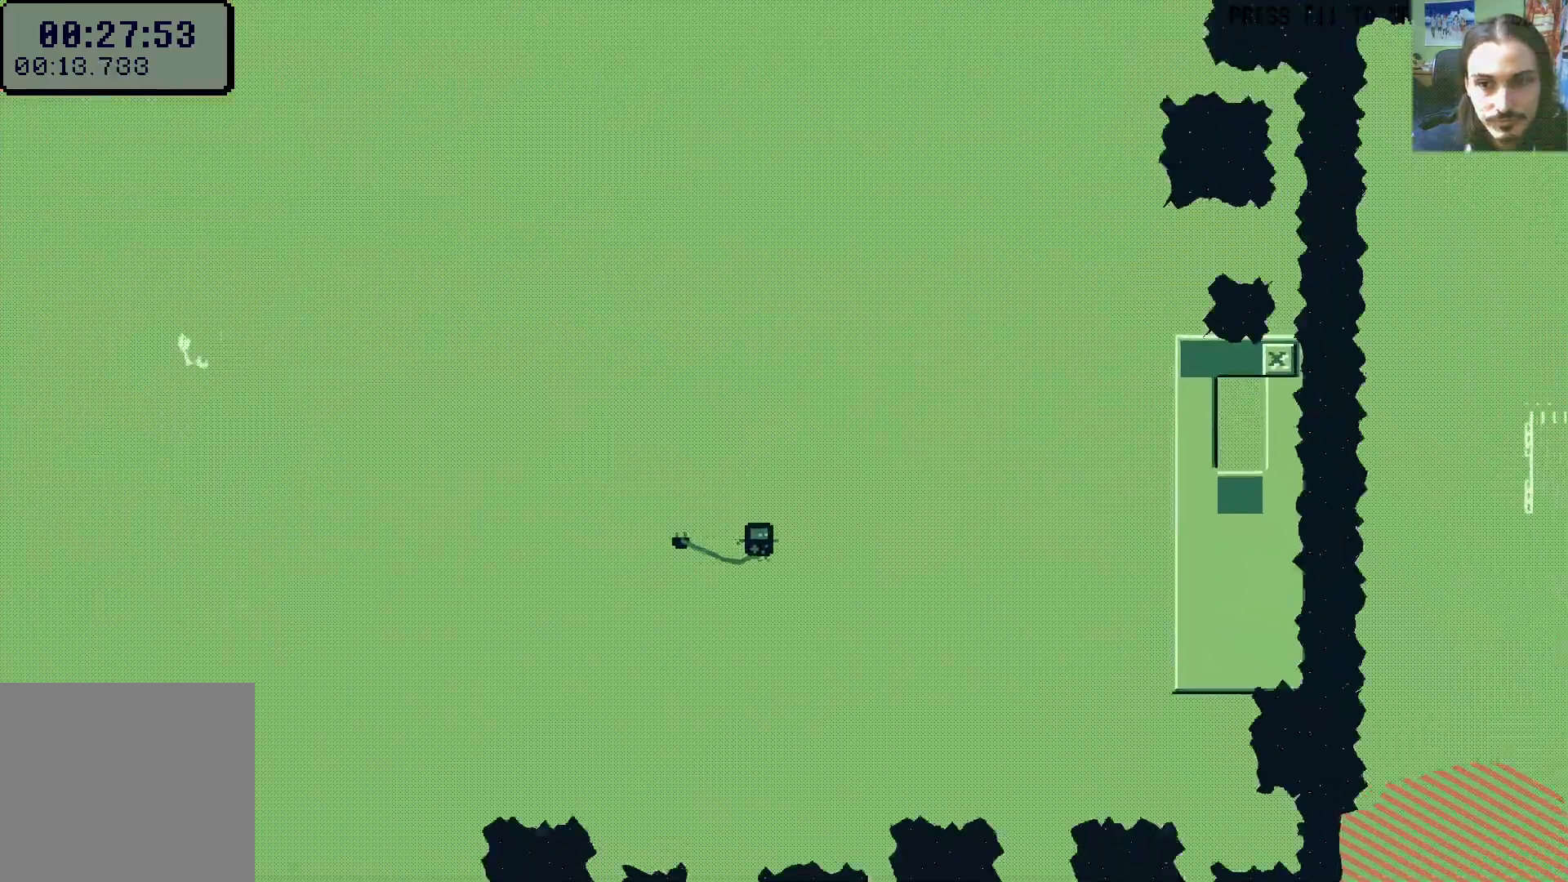
{"buttons": ["DPAD_UP", "DPAD_RIGHT"], "left_stick": "center", "right_stick": "center", "events": [[133, "DPAD_UP", "down"], [200, "X", "down"], [217, "A", "down"], [367, "X", "up"], [383, "A", "up"]]}
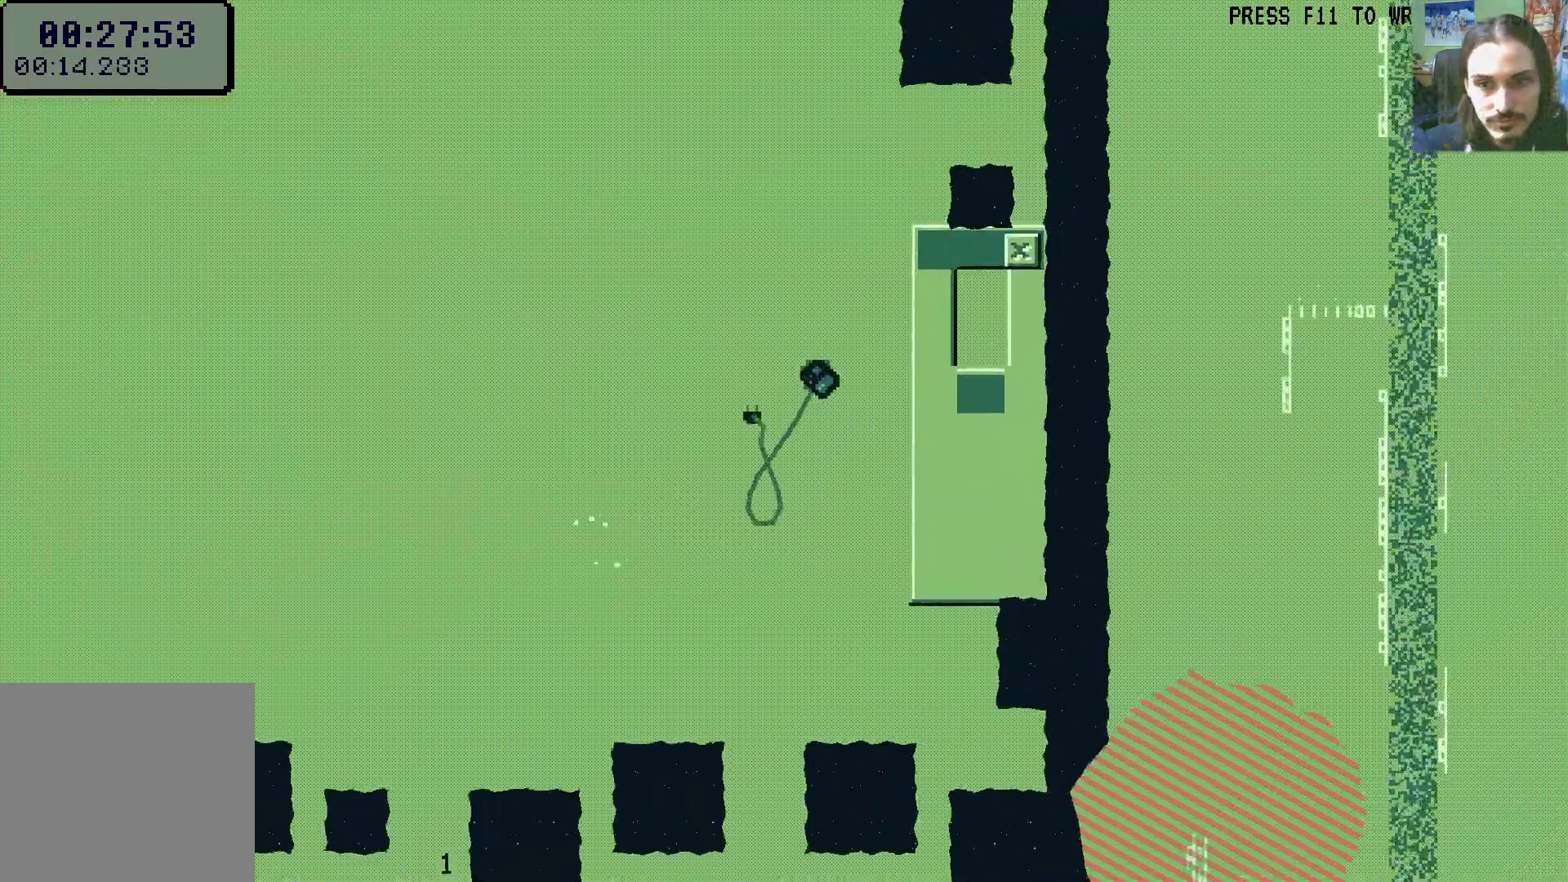
{"buttons": [], "left_stick": "center", "right_stick": "center", "events": [[50, "DPAD_UP", "up"], [267, "R1", "down"], [333, "DPAD_RIGHT", "up"], [367, "R1", "up"], [400, "DPAD_LEFT", "down"], [467, "DPAD_LEFT", "up"]]}